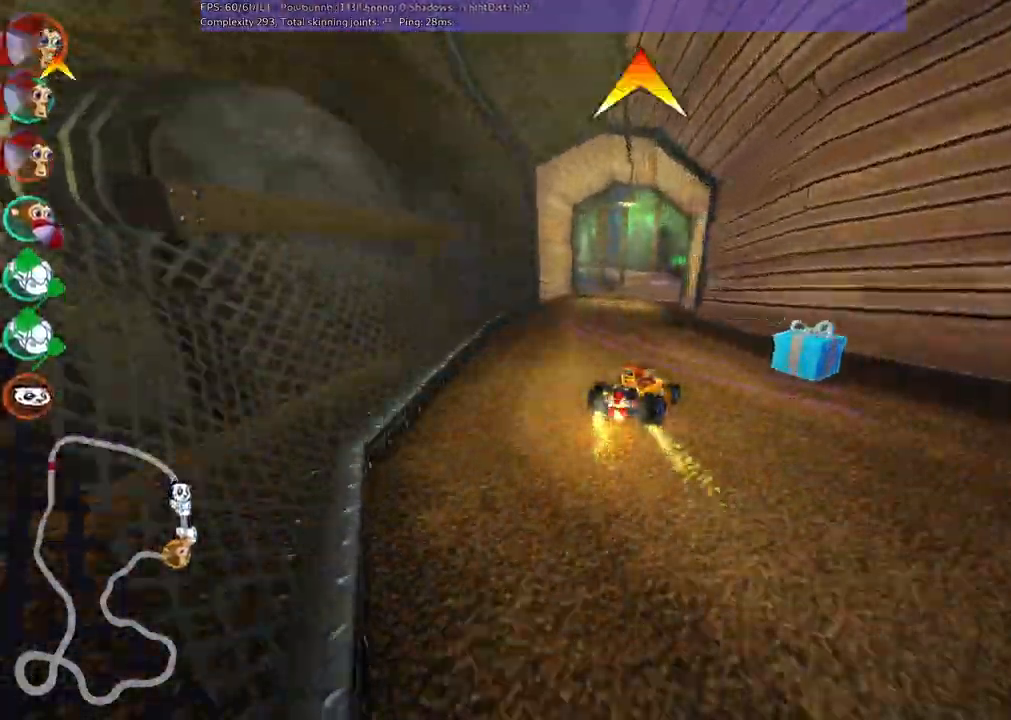
Gameplay with keyboard; each line is a JSON object with the keys held at the frame after it. "events" lists presses ("down") and releases ("up") of ".", "/", "alt_r", "b", "c", "comma", "ctrl_r", "d", "down", "f", "g", "h", "j", "k", "l", "left", "m", "n", "quote", "return", "right", "semicolon", "shift_r", "space", "super", "up" and "v" between this image and that frame as [ms after this image, input, new state], when the widget could be followed in between. No other keys are recorded. Mouse input is not recorded.
{"keys": ["left", "up"]}
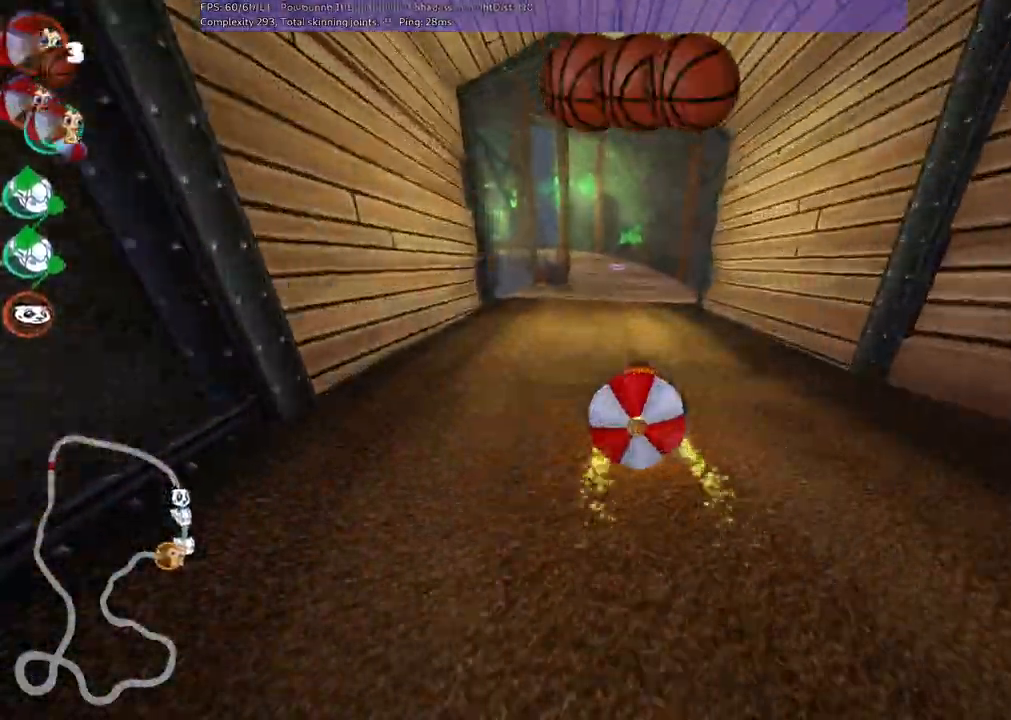
{"keys": []}
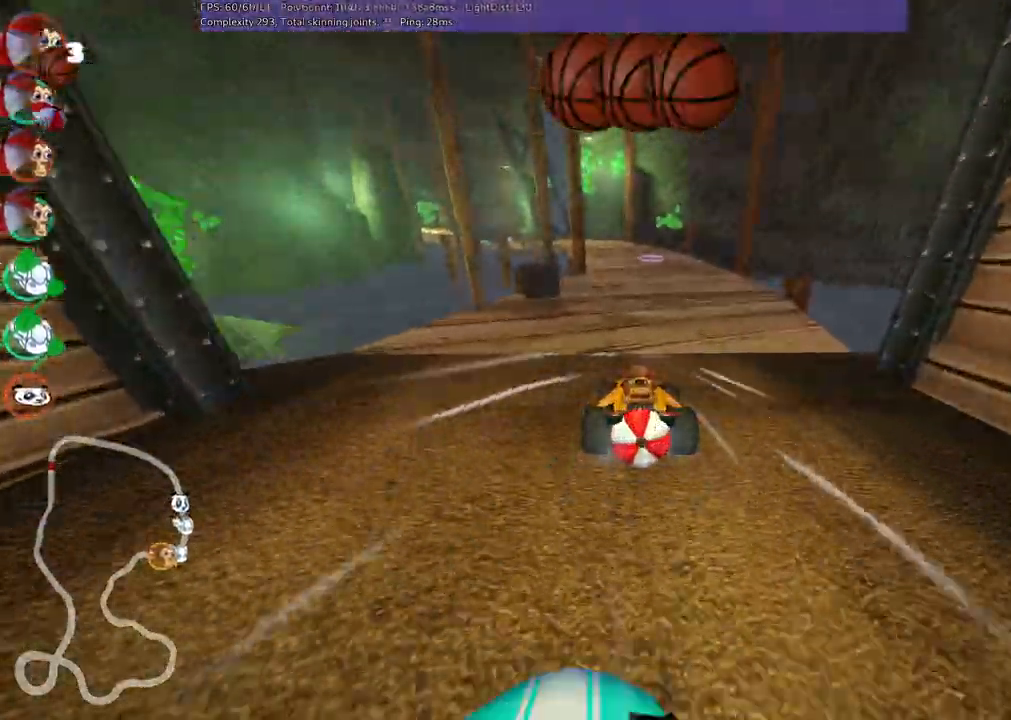
{"keys": ["down"]}
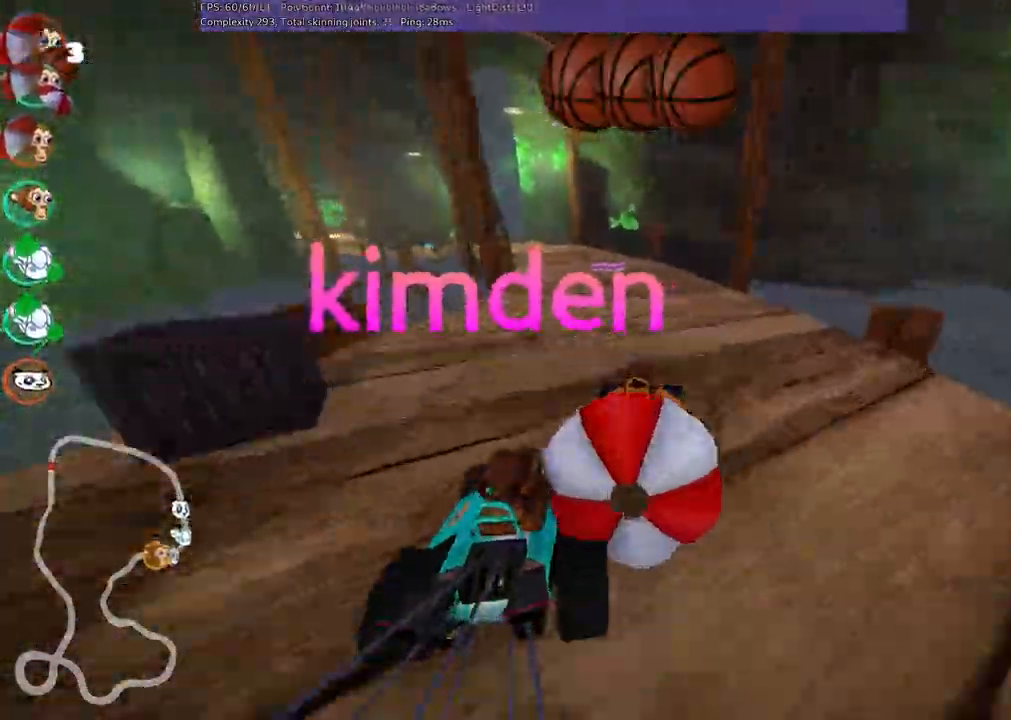
{"keys": ["down", "left", "up"], "events": [[167, "down", "up"], [200, "up", "down"], [300, "left", "down"], [350, "down", "down"]]}